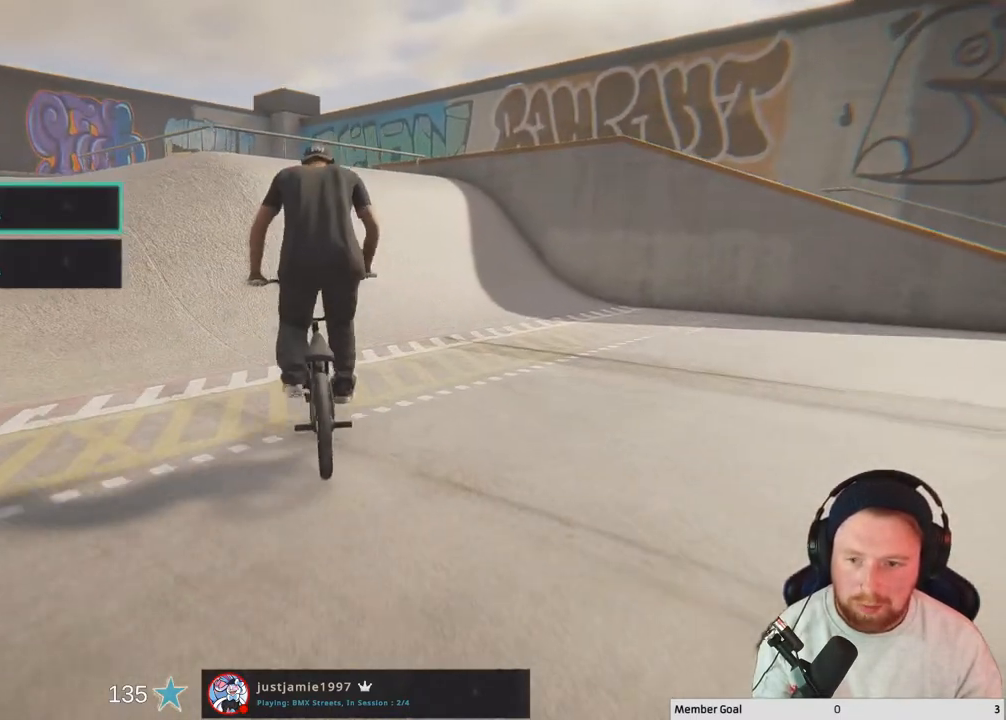
Gameplay with a controller (Xbox layout); each line is a JSON object with the inputs held at the frame after it. "events" lists button and stick changes between this image and that frame as [ms after this image, input, new state], when the widget could be followed in between.
{"buttons": [], "left_stick": "center", "right_stick": "center", "events": []}
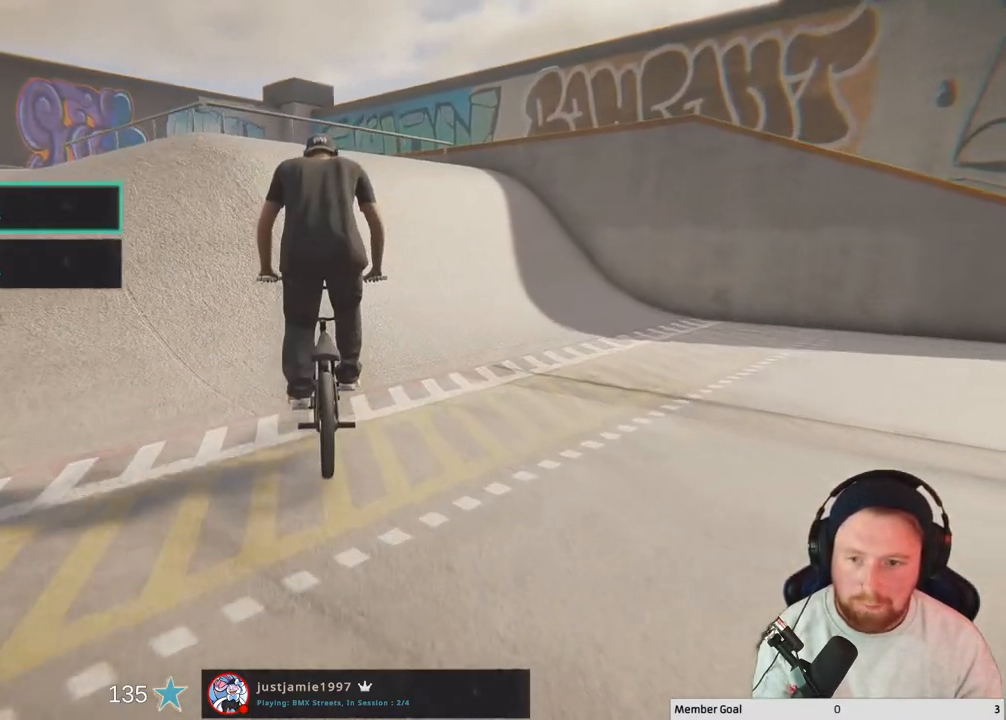
{"buttons": [], "left_stick": "center", "right_stick": "center", "events": [[150, "A", "down"], [250, "A", "up"]]}
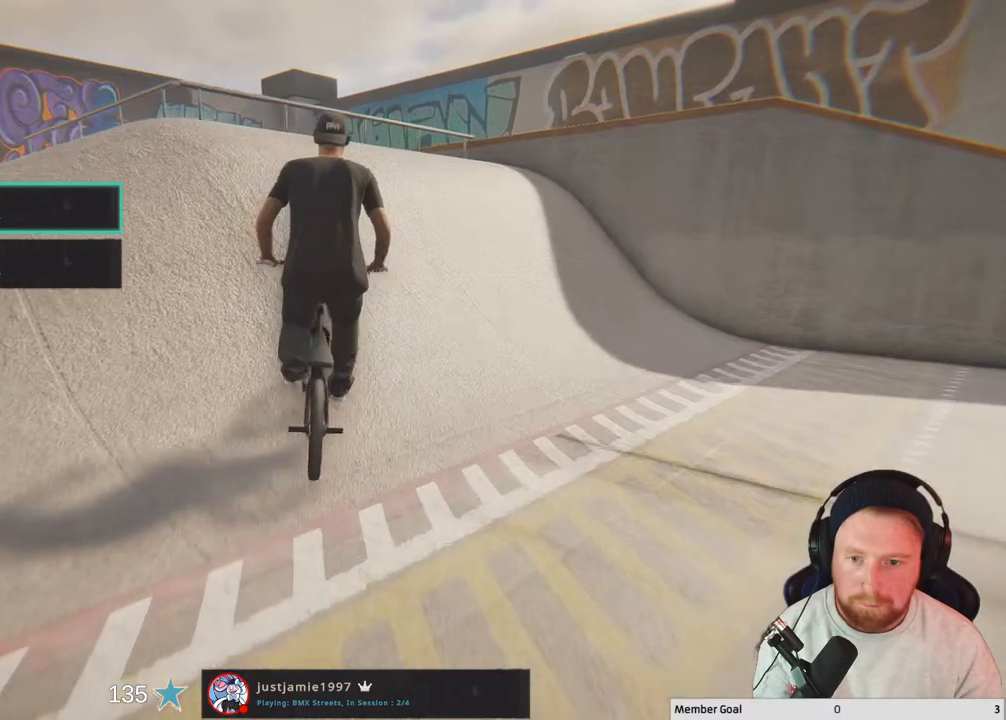
{"buttons": [], "left_stick": "center", "right_stick": "center", "events": [[117, "DPAD_LEFT", "down"], [217, "DPAD_LEFT", "up"], [367, "L1", "down"], [467, "L1", "up"]]}
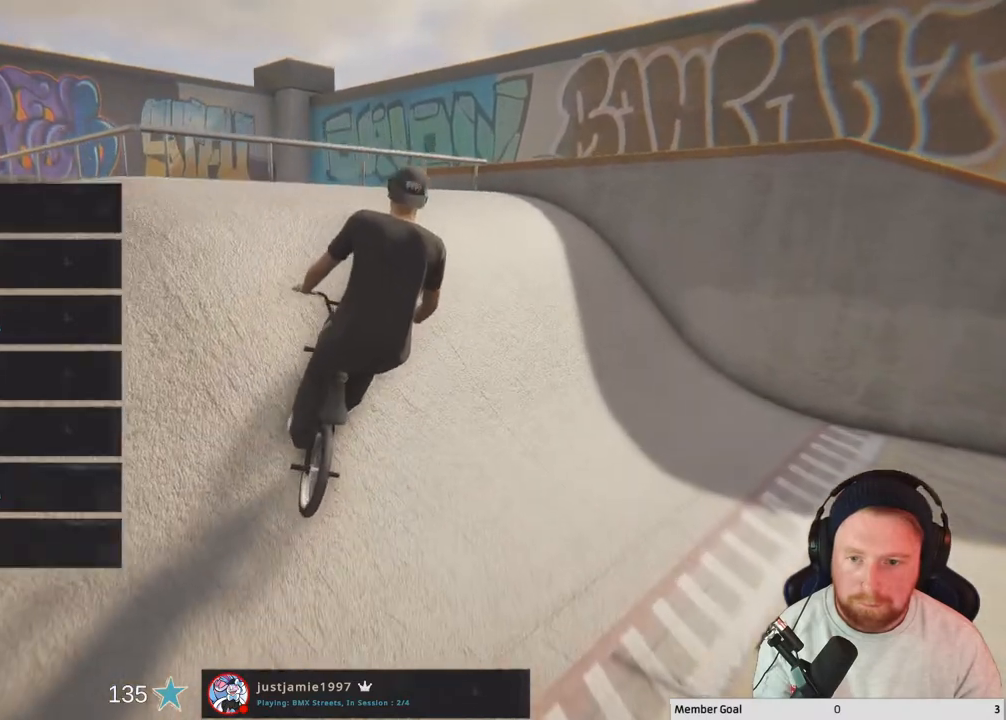
{"buttons": [], "left_stick": "center", "right_stick": "center", "events": [[383, "L1", "down"], [500, "L1", "up"]]}
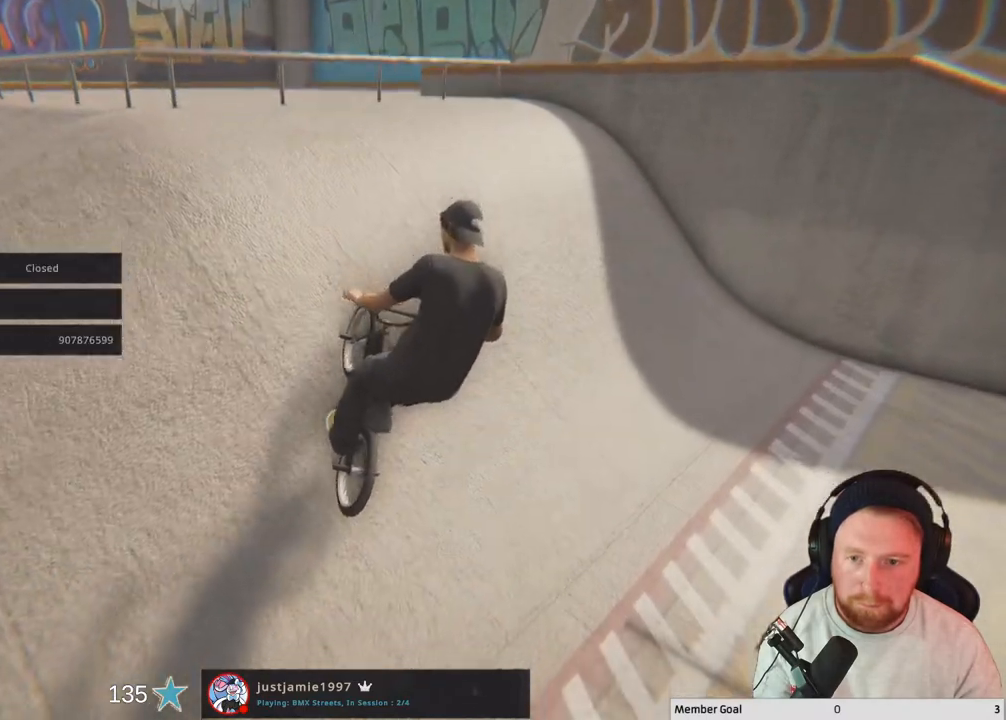
{"buttons": [], "left_stick": "center", "right_stick": "center", "events": [[367, "DPAD_DOWN", "down"], [467, "DPAD_DOWN", "up"]]}
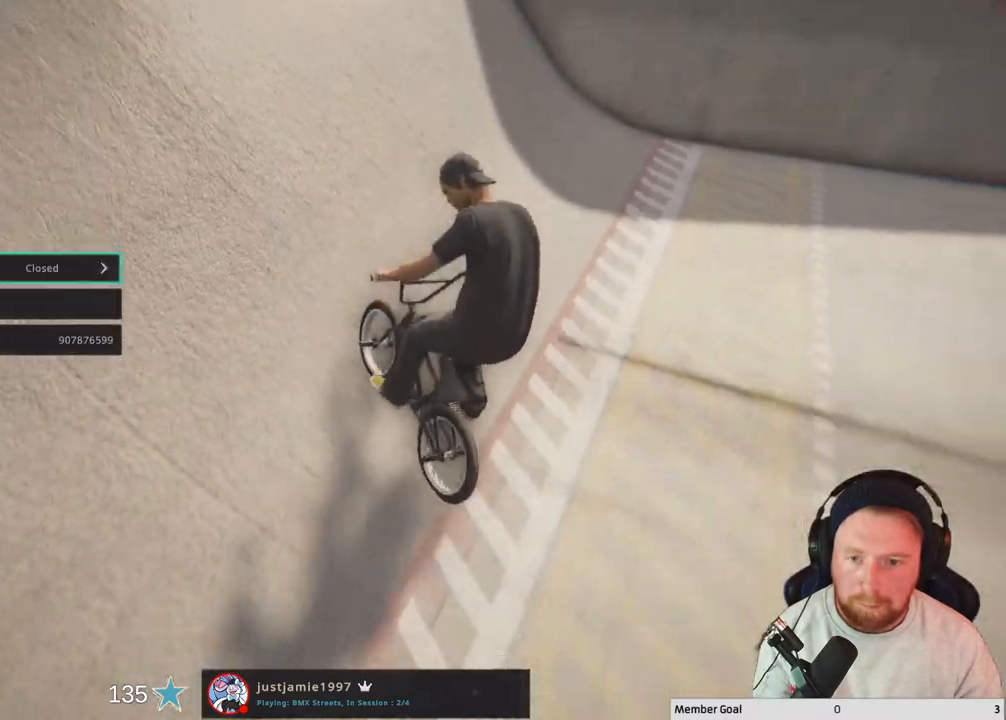
{"buttons": [], "left_stick": "center", "right_stick": "center", "events": [[100, "DPAD_DOWN", "down"], [217, "DPAD_DOWN", "up"], [333, "DPAD_DOWN", "down"], [433, "DPAD_DOWN", "up"]]}
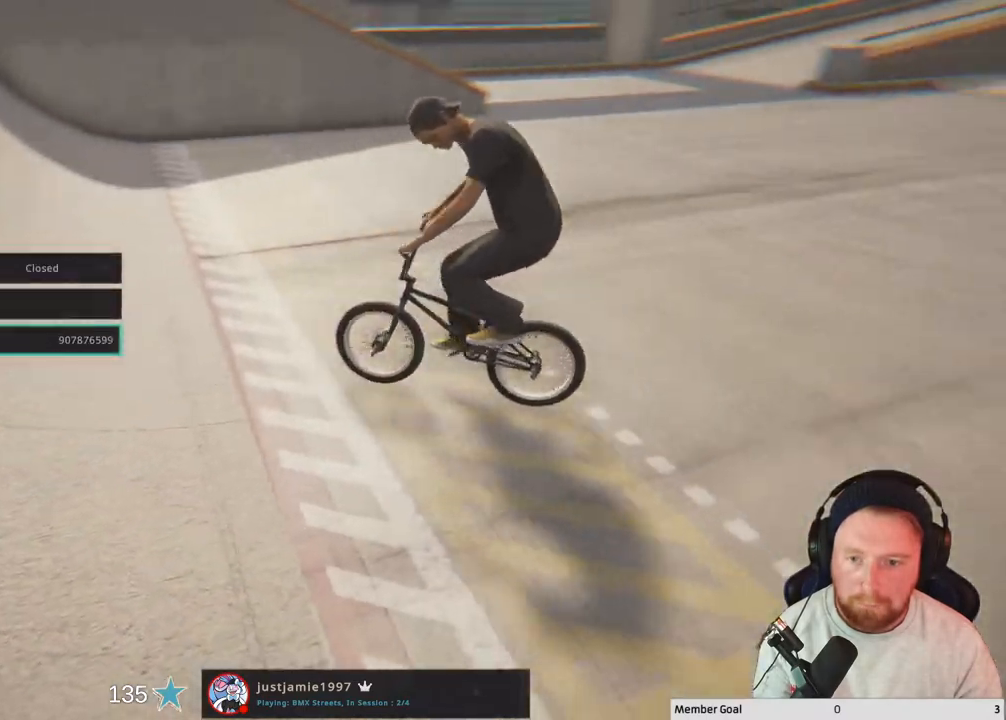
{"buttons": ["A"], "left_stick": "center", "right_stick": "center", "events": [[233, "DPAD_UP", "down"], [317, "DPAD_UP", "up"], [433, "A", "down"]]}
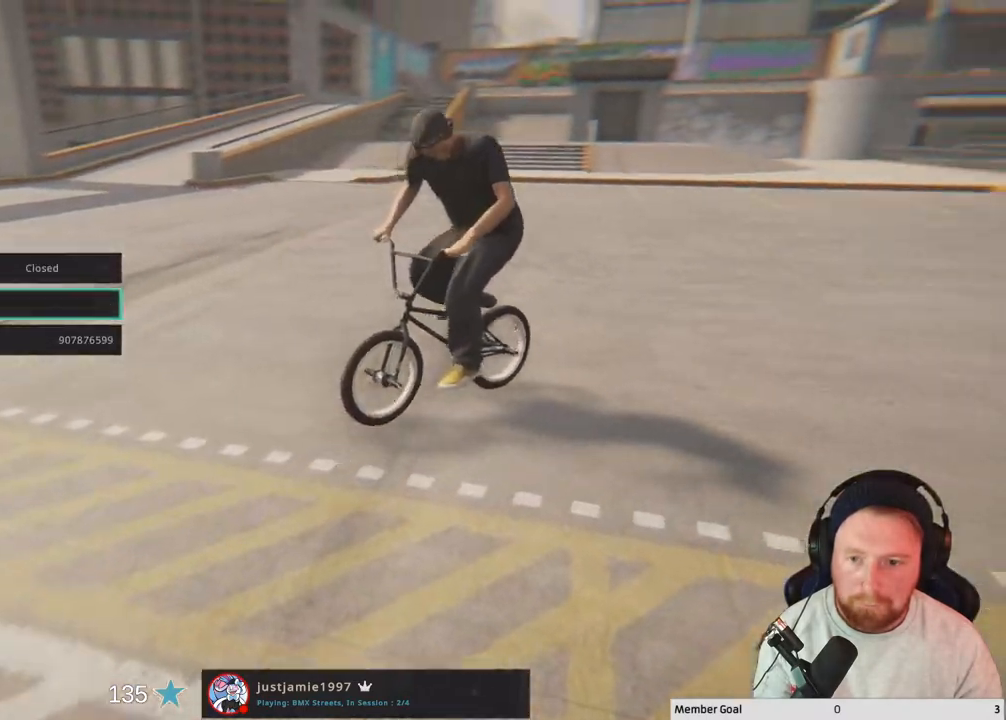
{"buttons": [], "left_stick": "center", "right_stick": "center", "events": [[50, "A", "up"]]}
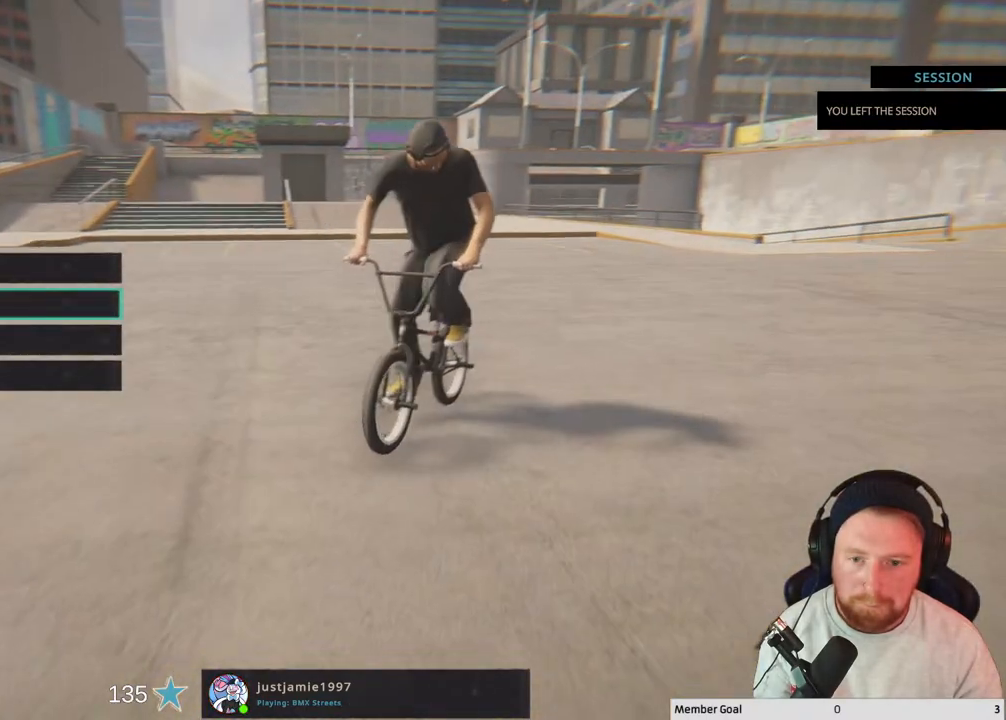
{"buttons": [], "left_stick": "center", "right_stick": "center", "events": [[233, "B", "down"], [367, "B", "up"]]}
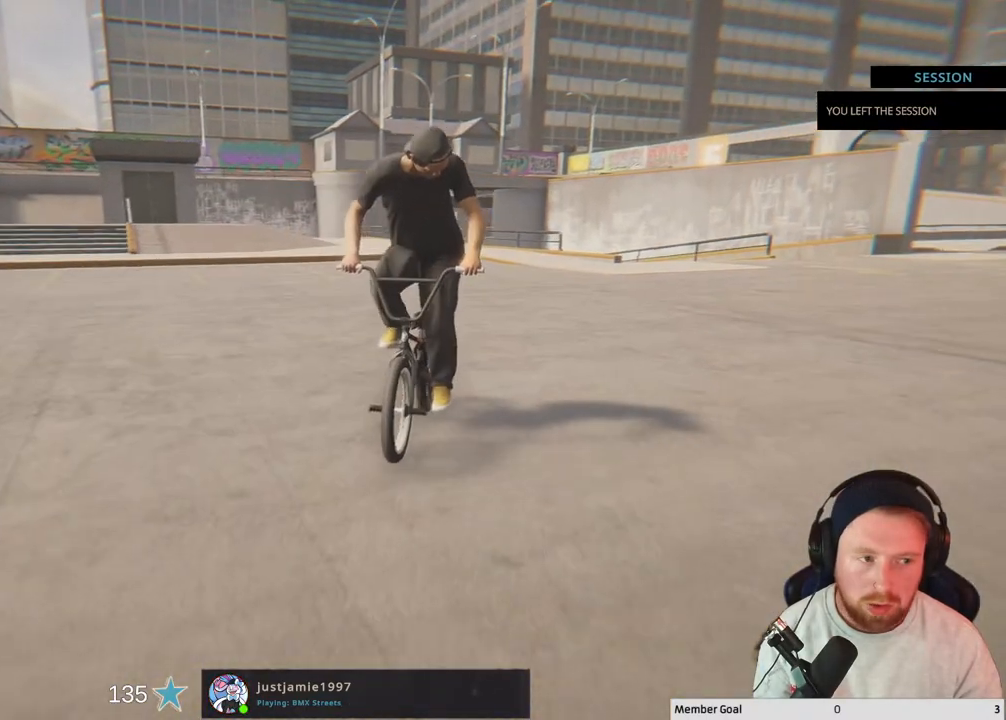
{"buttons": [], "left_stick": "center", "right_stick": "center", "events": [[267, "B", "down"], [400, "B", "up"]]}
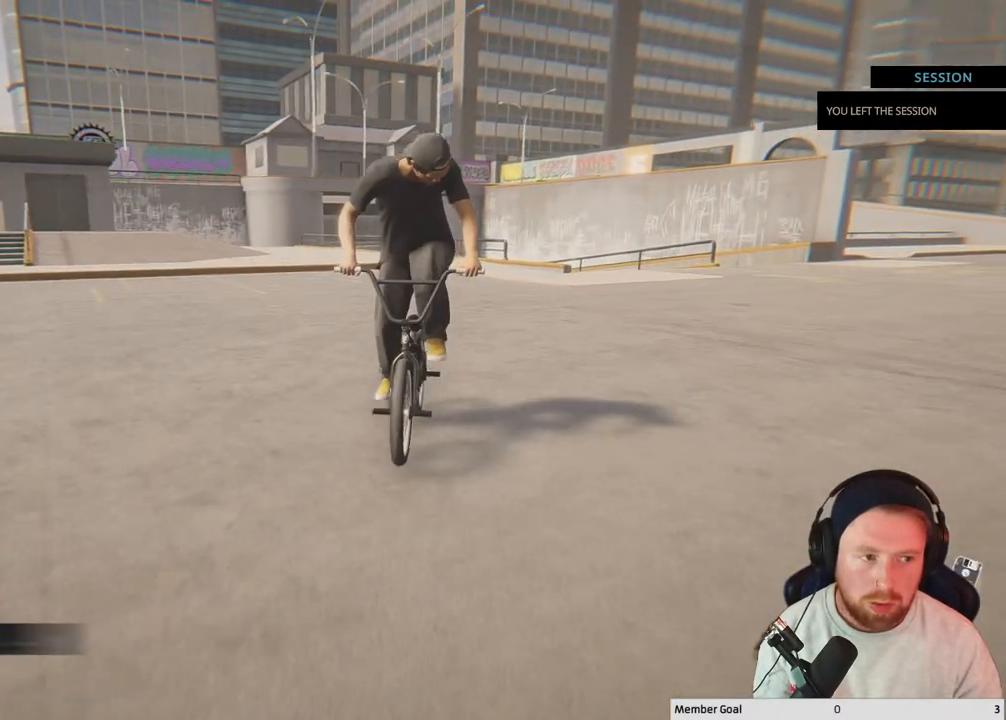
{"buttons": [], "left_stick": "left", "right_stick": "center", "events": [[233, "left_stick", "left"]]}
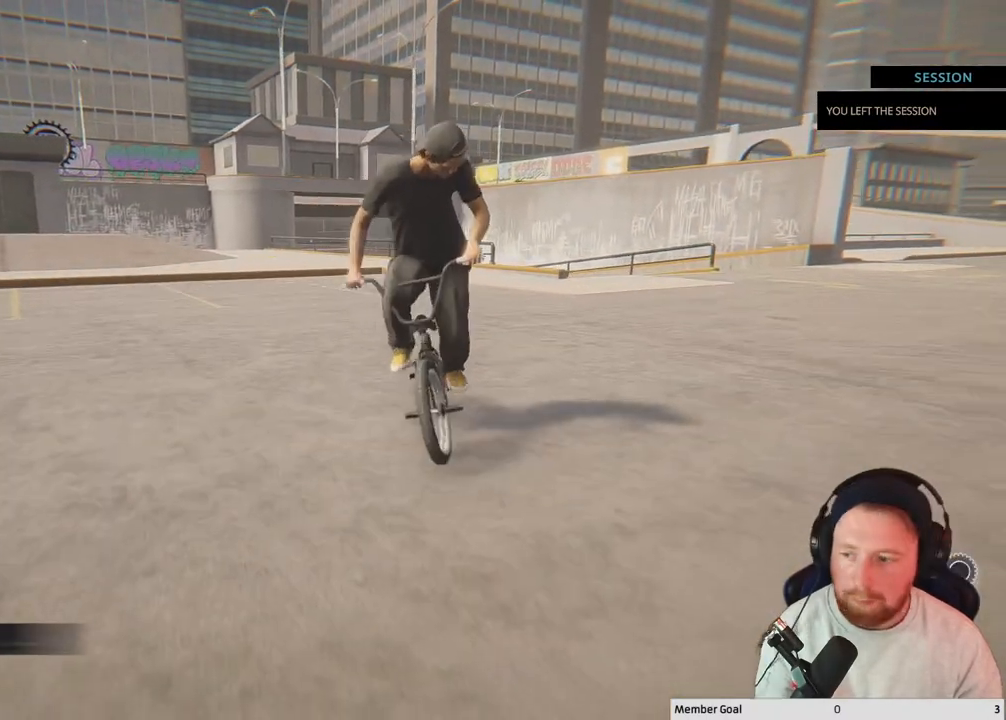
{"buttons": [], "left_stick": "left", "right_stick": "up-left", "events": [[167, "right_stick", "down"], [450, "right_stick", "up-left"]]}
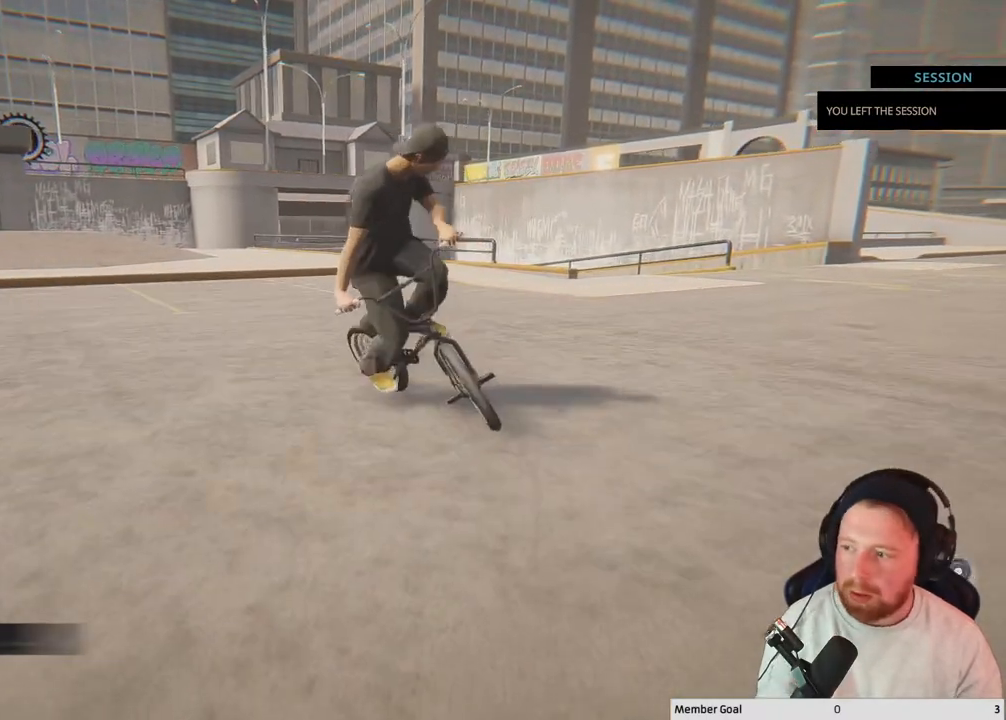
{"buttons": [], "left_stick": "left", "right_stick": "right", "events": [[50, "right_stick", "center"], [117, "L2", "down"], [133, "R2", "down"], [133, "right_stick", "down-right"], [317, "L2", "up"], [383, "R2", "up"], [383, "left_stick", "center"], [400, "right_stick", "right"], [467, "left_stick", "left"]]}
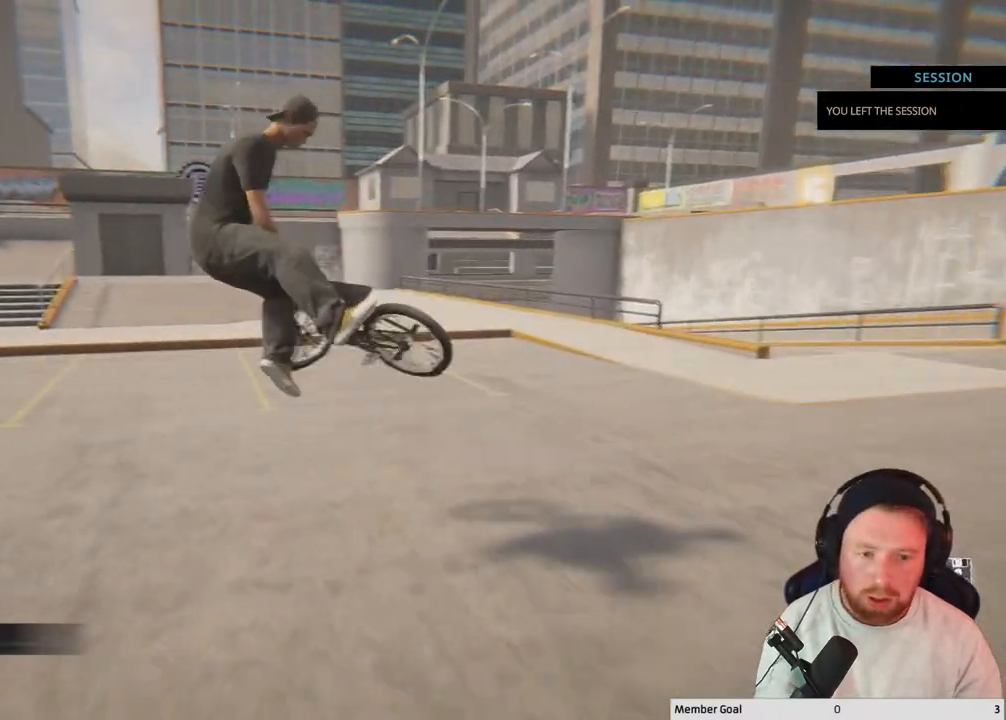
{"buttons": [], "left_stick": "up-left", "right_stick": "down-right", "events": [[33, "left_stick", "up-left"], [67, "right_stick", "down-right"]]}
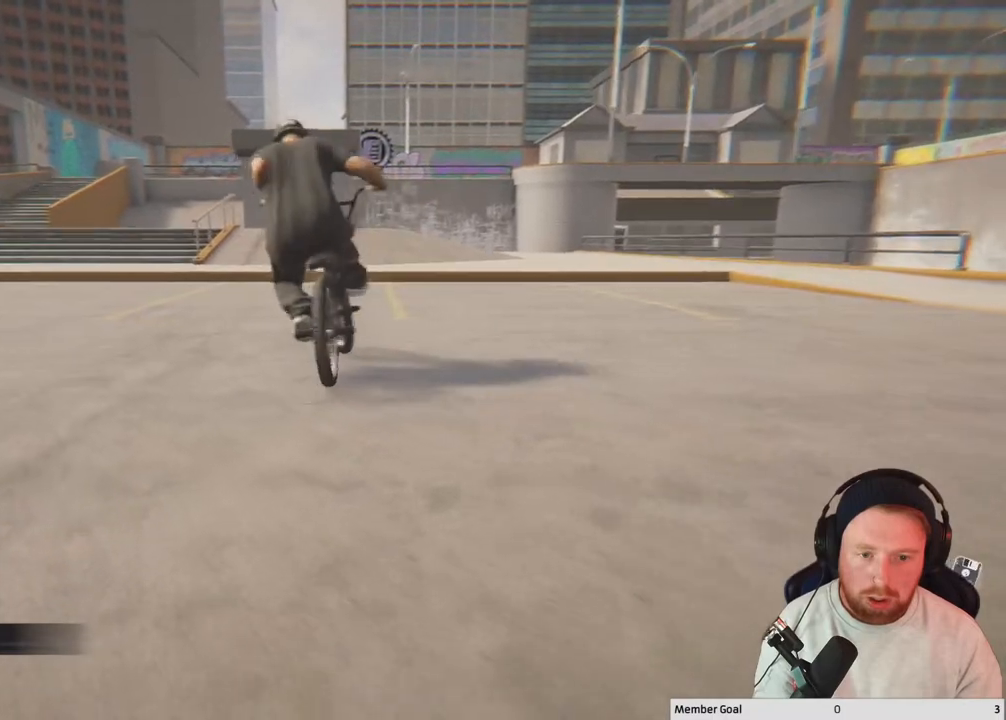
{"buttons": [], "left_stick": "up-left", "right_stick": "center", "events": [[183, "right_stick", "center"]]}
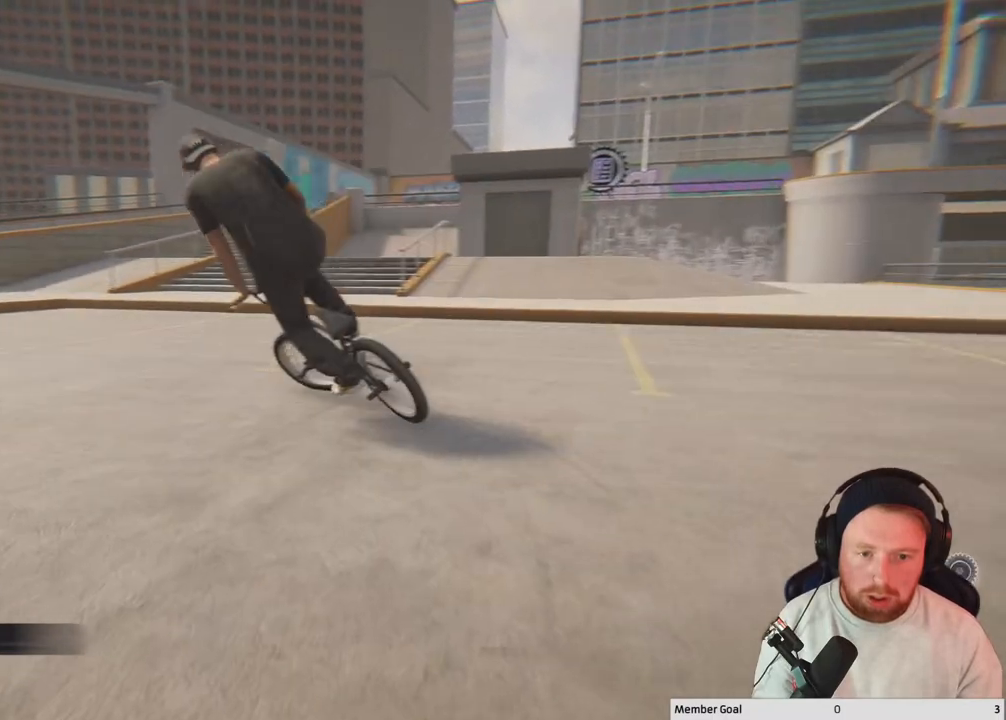
{"buttons": ["A"], "left_stick": "up-left", "right_stick": "center", "events": [[317, "A", "down"]]}
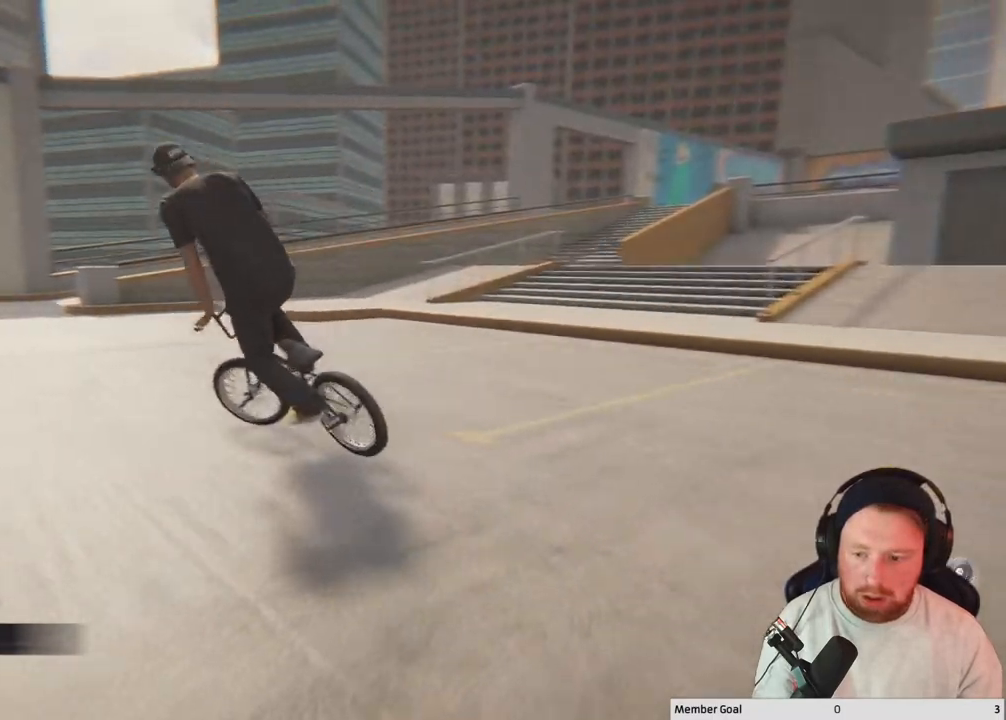
{"buttons": ["A"], "left_stick": "up-left", "right_stick": "center", "events": [[217, "A", "up"], [283, "A", "down"], [417, "A", "up"], [483, "A", "down"]]}
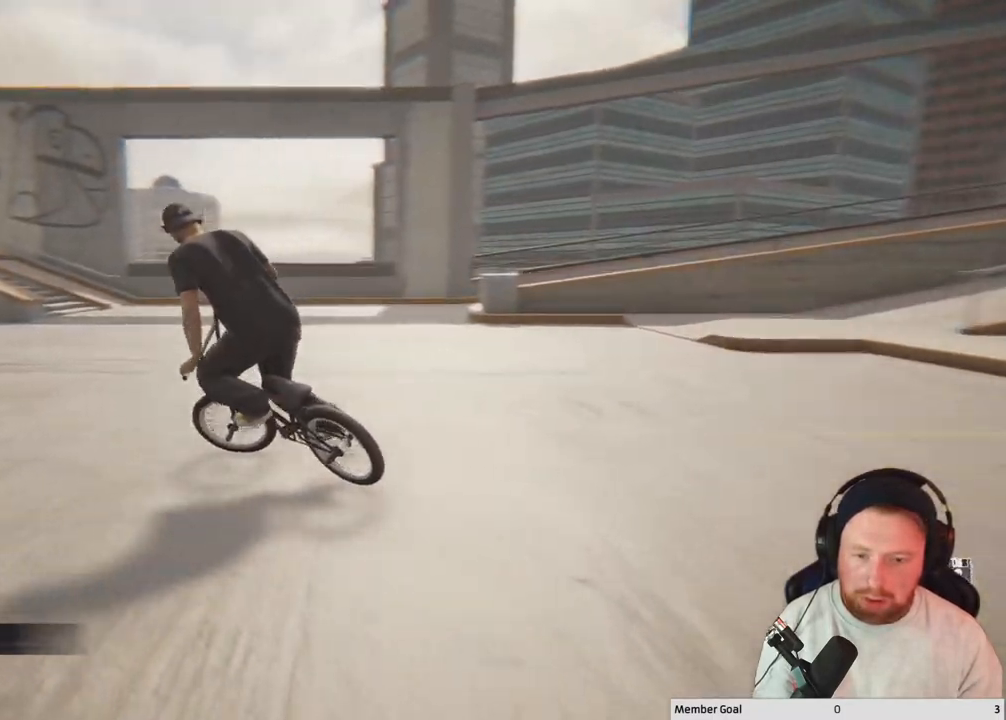
{"buttons": [], "left_stick": "up", "right_stick": "center", "events": [[117, "A", "up"], [183, "A", "down"], [283, "A", "up"], [333, "left_stick", "up"], [383, "A", "down"], [483, "A", "up"]]}
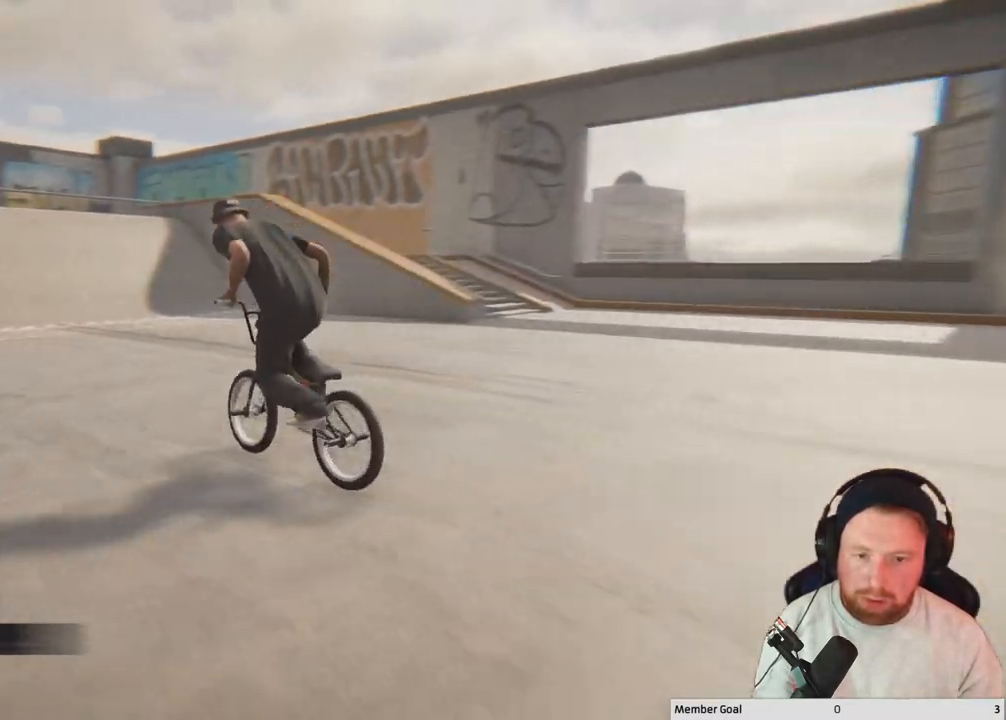
{"buttons": ["A"], "left_stick": "up-right", "right_stick": "center", "events": [[50, "A", "down"], [150, "A", "up"], [217, "A", "down"], [317, "A", "up"], [400, "A", "down"], [467, "left_stick", "up-right"]]}
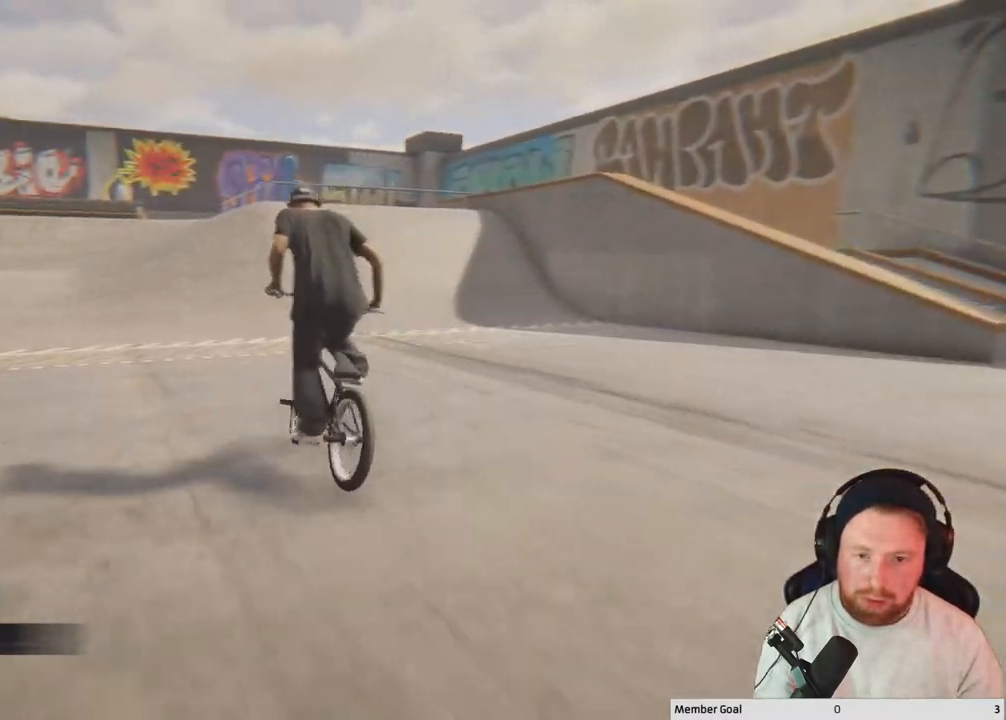
{"buttons": [], "left_stick": "right", "right_stick": "down", "events": [[33, "A", "up"], [217, "left_stick", "center"], [367, "right_stick", "down"], [417, "left_stick", "right"]]}
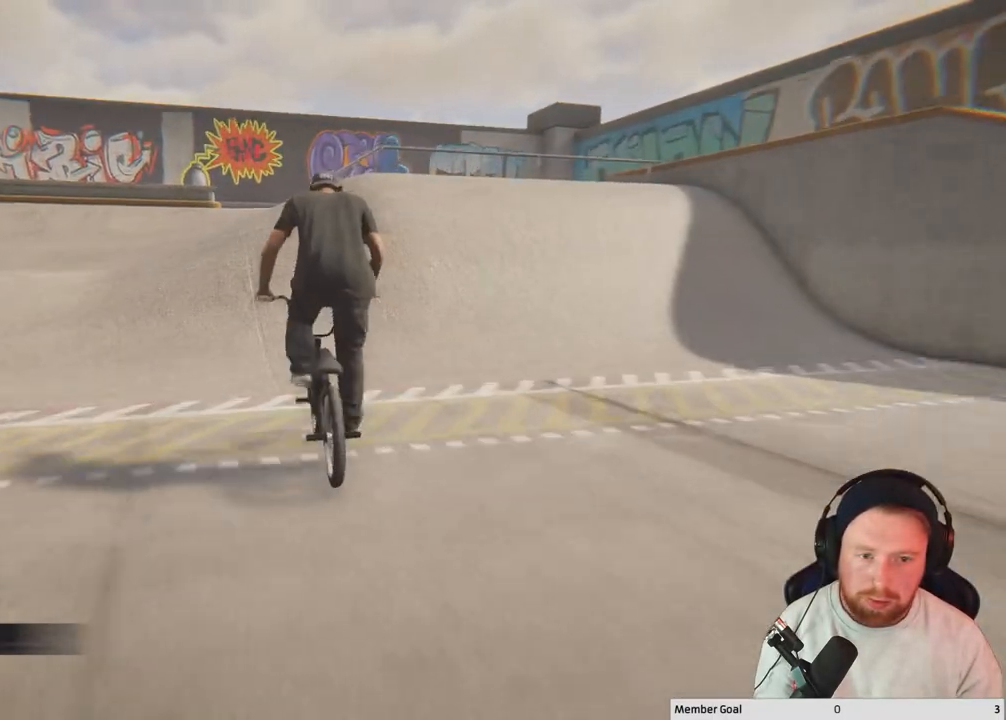
{"buttons": [], "left_stick": "center", "right_stick": "up-left", "events": [[133, "left_stick", "center"], [467, "right_stick", "up-left"]]}
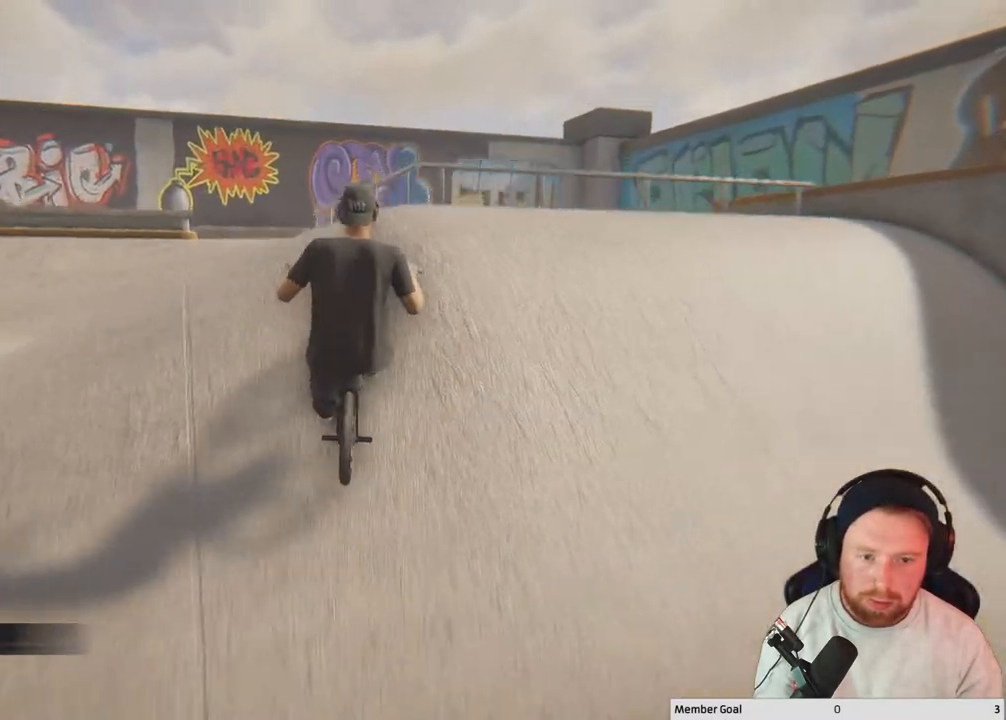
{"buttons": ["L1", "R1"], "left_stick": "up-left", "right_stick": "up-left", "events": [[83, "L1", "down"], [100, "R1", "down"], [117, "left_stick", "up-left"]]}
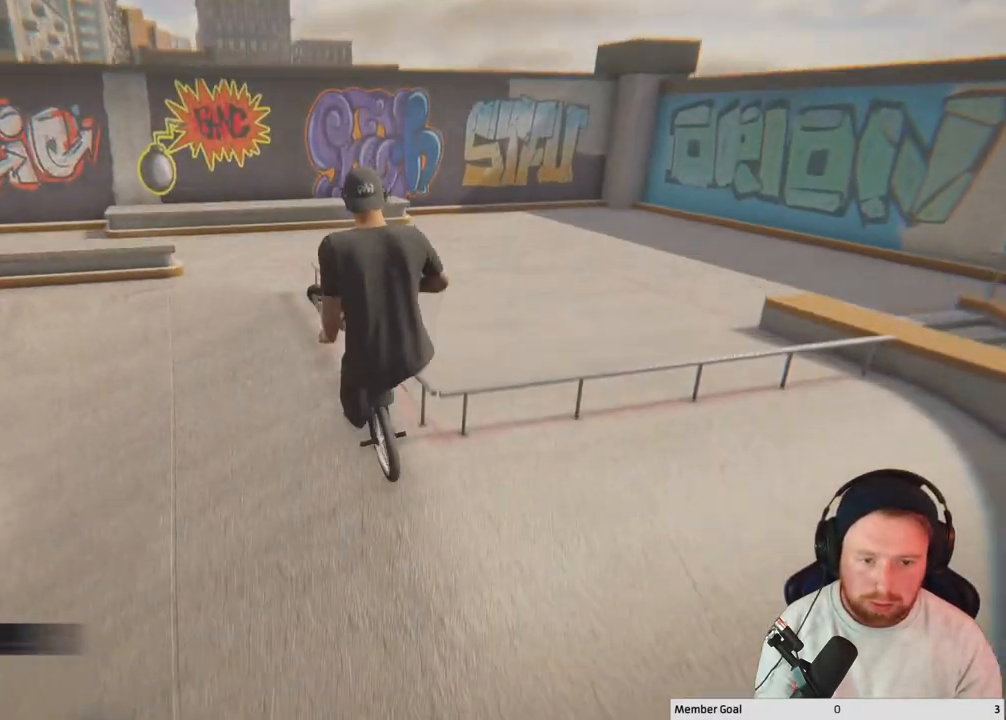
{"buttons": [], "left_stick": "center", "right_stick": "up-left", "events": [[250, "R1", "up"], [267, "left_stick", "up"], [383, "L1", "up"], [450, "left_stick", "center"]]}
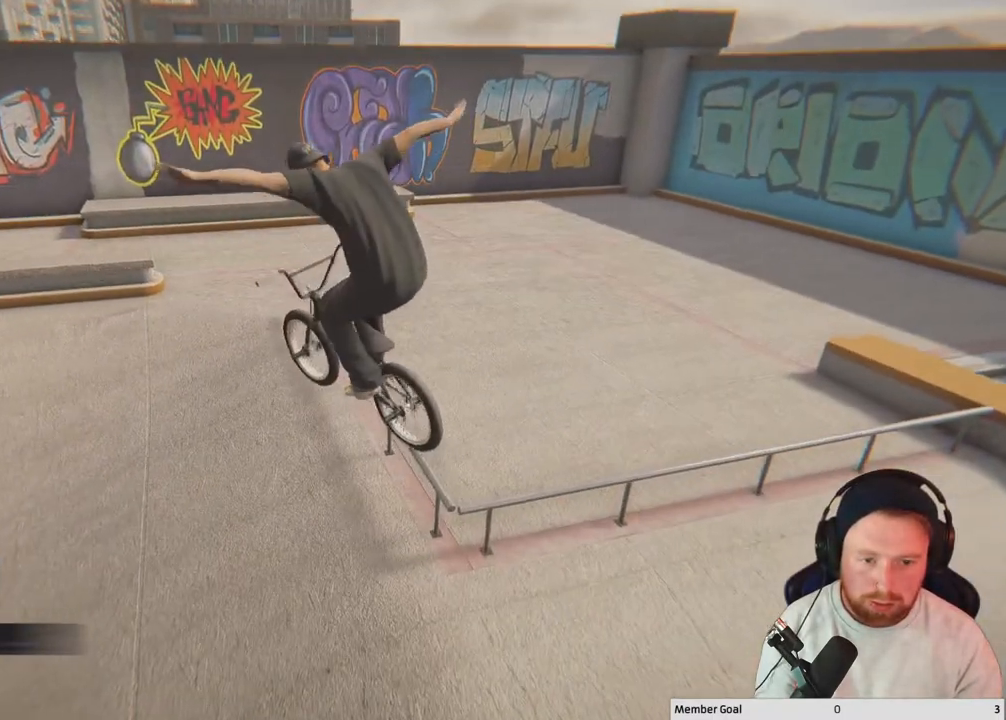
{"buttons": ["DPAD_DOWN"], "left_stick": "center", "right_stick": "center", "events": [[200, "right_stick", "center"], [500, "DPAD_DOWN", "down"]]}
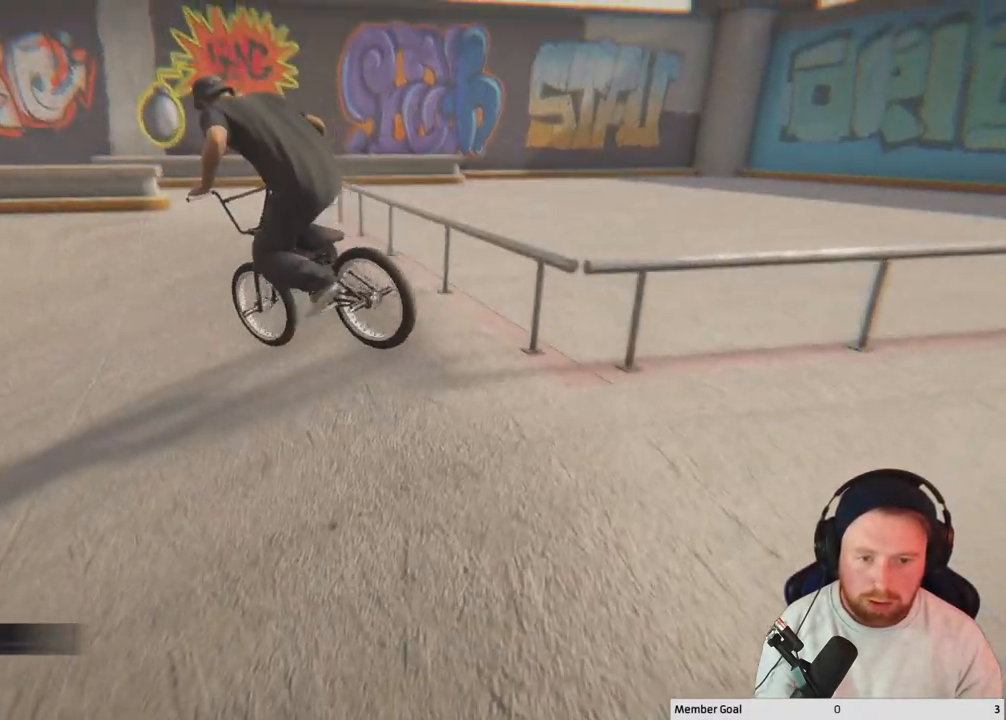
{"buttons": [], "left_stick": "center", "right_stick": "center", "events": [[117, "DPAD_DOWN", "up"]]}
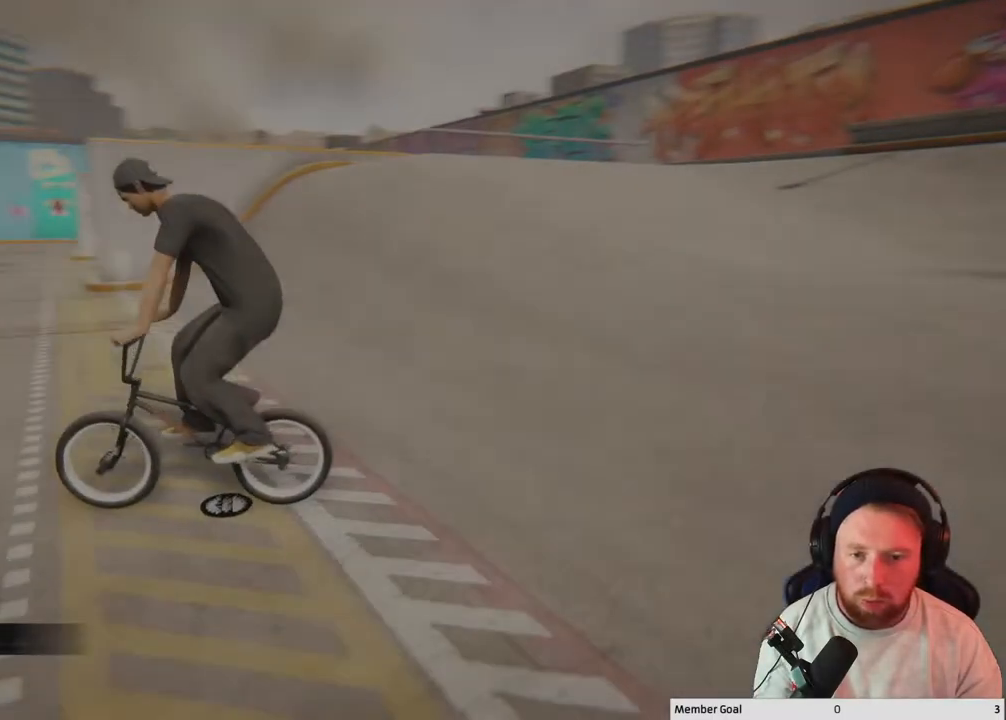
{"buttons": [], "left_stick": "center", "right_stick": "center", "events": [[167, "DPAD_LEFT", "down"], [317, "DPAD_LEFT", "up"]]}
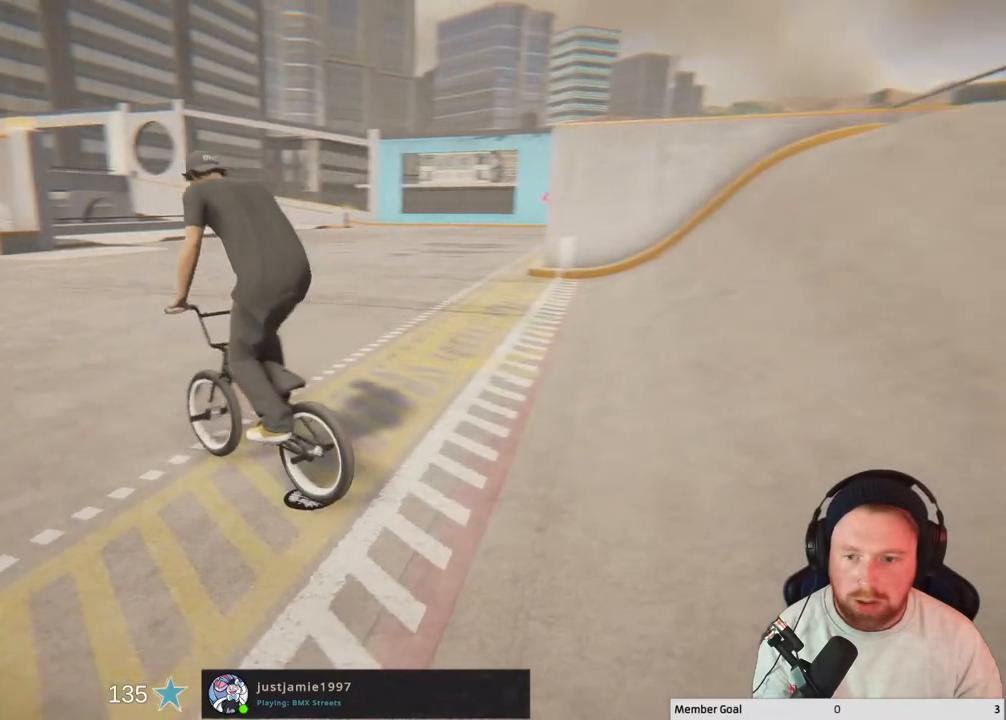
{"buttons": ["DPAD_UP"], "left_stick": "center", "right_stick": "center", "events": [[233, "DPAD_UP", "down"], [333, "DPAD_UP", "up"], [433, "DPAD_UP", "down"]]}
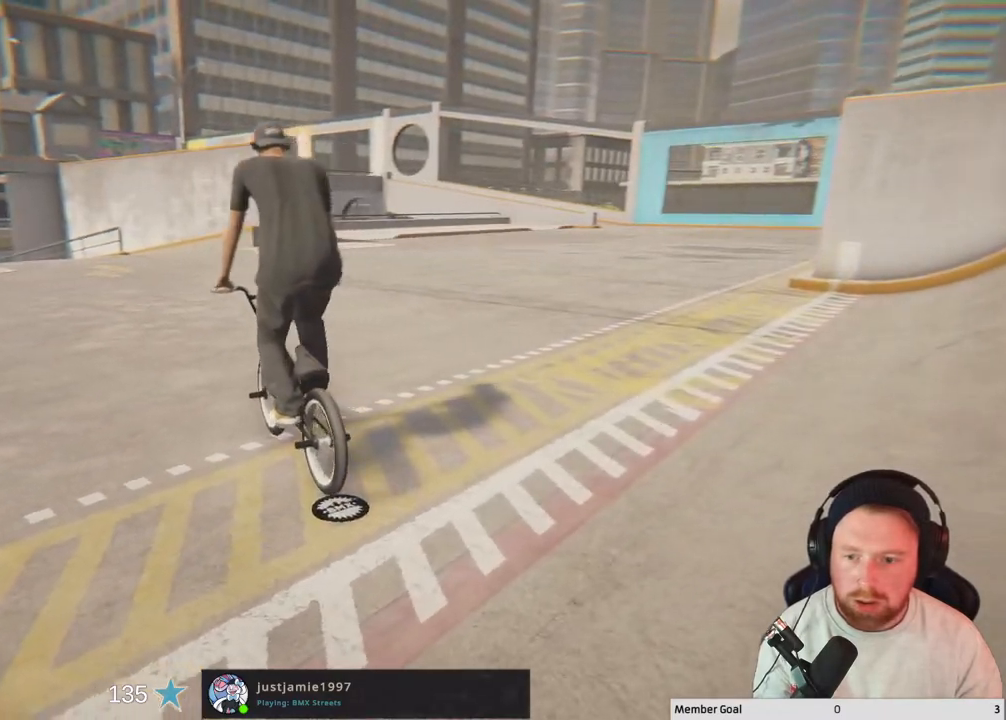
{"buttons": ["DPAD_UP"], "left_stick": "center", "right_stick": "center", "events": [[33, "DPAD_UP", "up"], [100, "DPAD_UP", "down"], [233, "DPAD_UP", "up"], [467, "DPAD_UP", "down"]]}